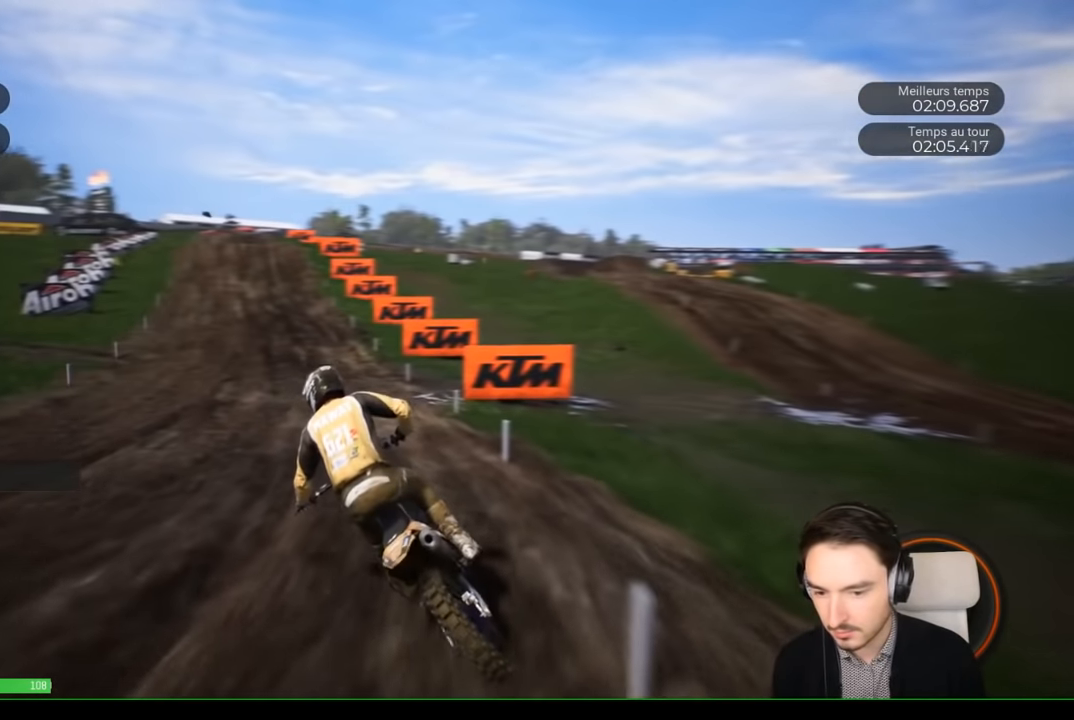
Gameplay with a controller (Xbox layout); each line is a JSON object with the inputs held at the frame after it. "events" lists button and stick changes between this image and that frame as [ms after this image, input, new state], when the widget could be followed in between. Not read: L3 R3.
{"buttons": ["R2"], "left_stick": "left", "right_stick": "center", "events": [[183, "left_stick", "center"], [433, "left_stick", "left"]]}
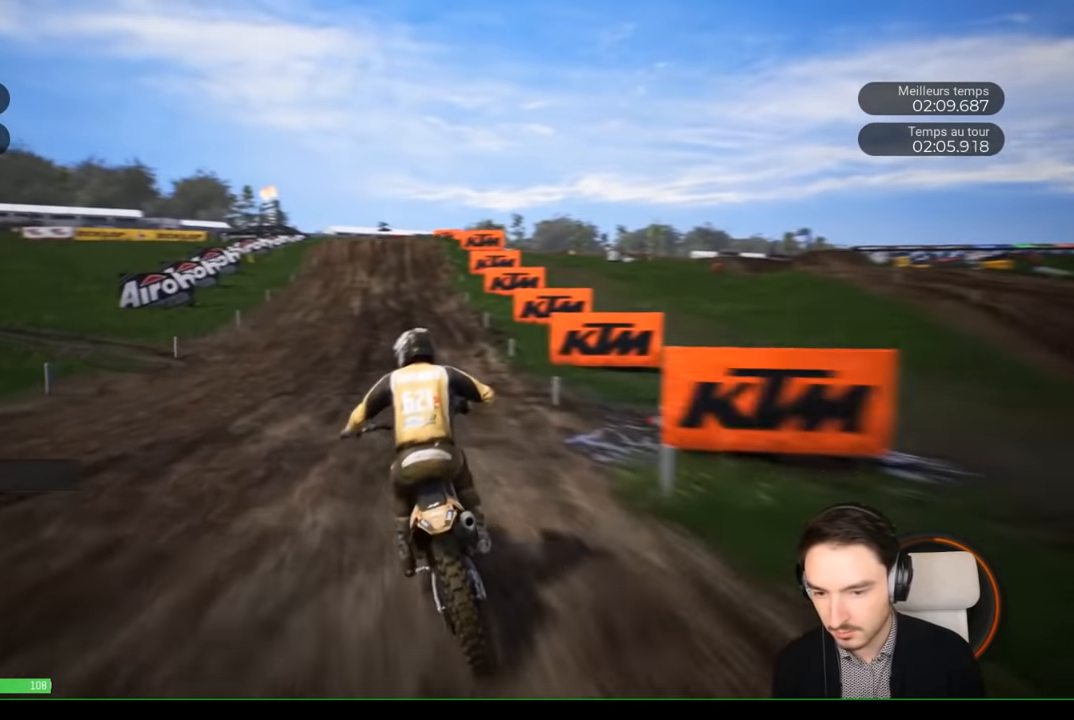
{"buttons": ["R2"], "left_stick": "center", "right_stick": "center", "events": [[117, "left_stick", "center"], [183, "right_stick", "down"], [500, "right_stick", "center"]]}
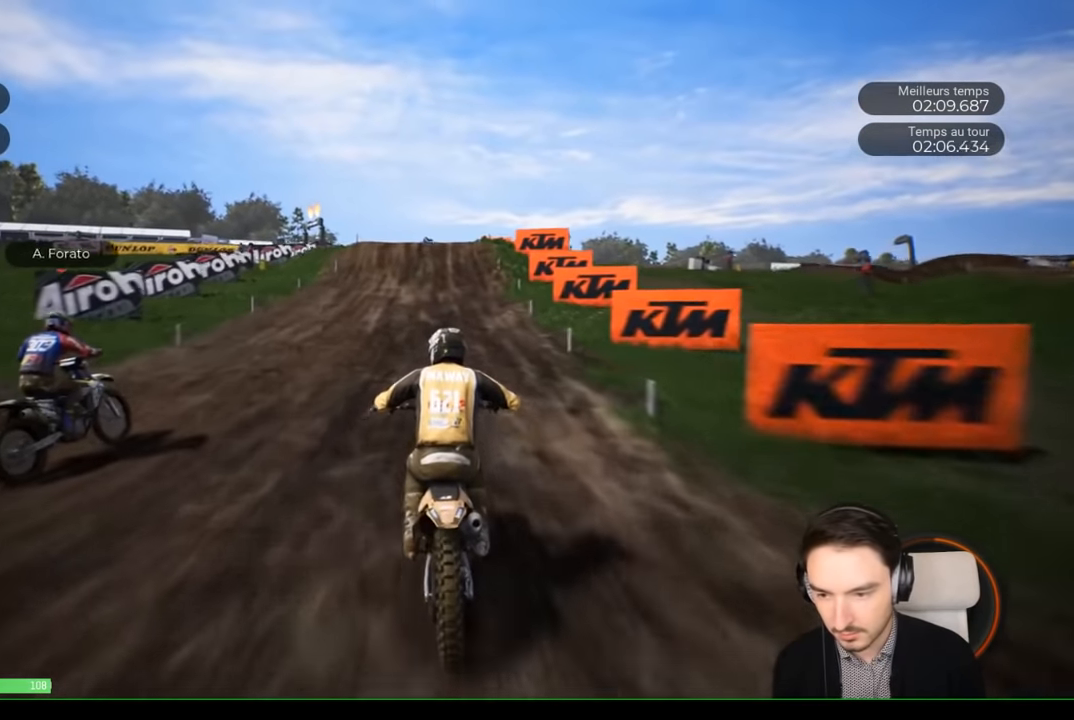
{"buttons": ["R2"], "left_stick": "center", "right_stick": "center", "events": [[83, "left_stick", "left"], [383, "left_stick", "center"]]}
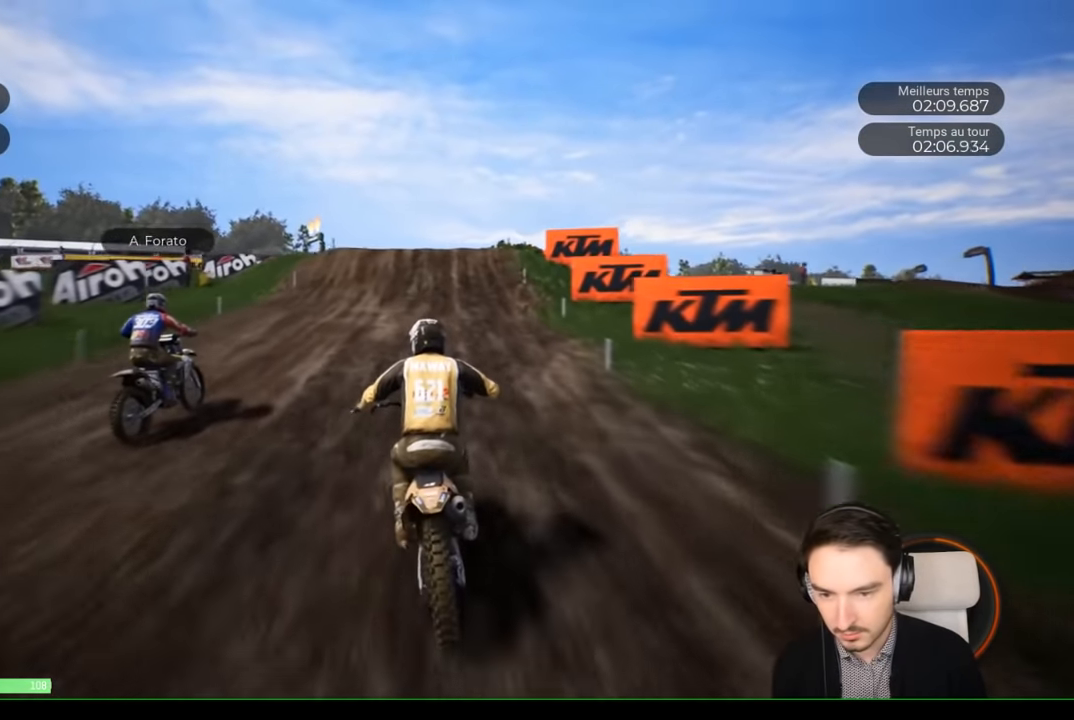
{"buttons": ["R2"], "left_stick": "center", "right_stick": "center", "events": []}
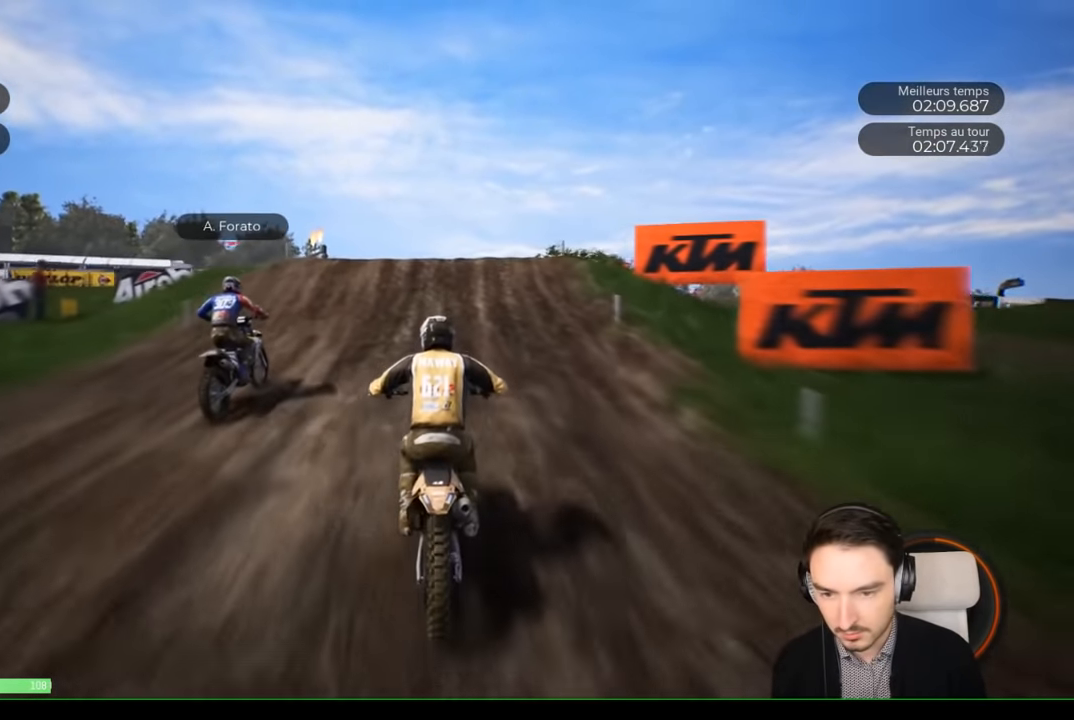
{"buttons": ["R2"], "left_stick": "down", "right_stick": "down", "events": [[200, "left_stick", "down-left"], [200, "right_stick", "down"], [283, "left_stick", "down"]]}
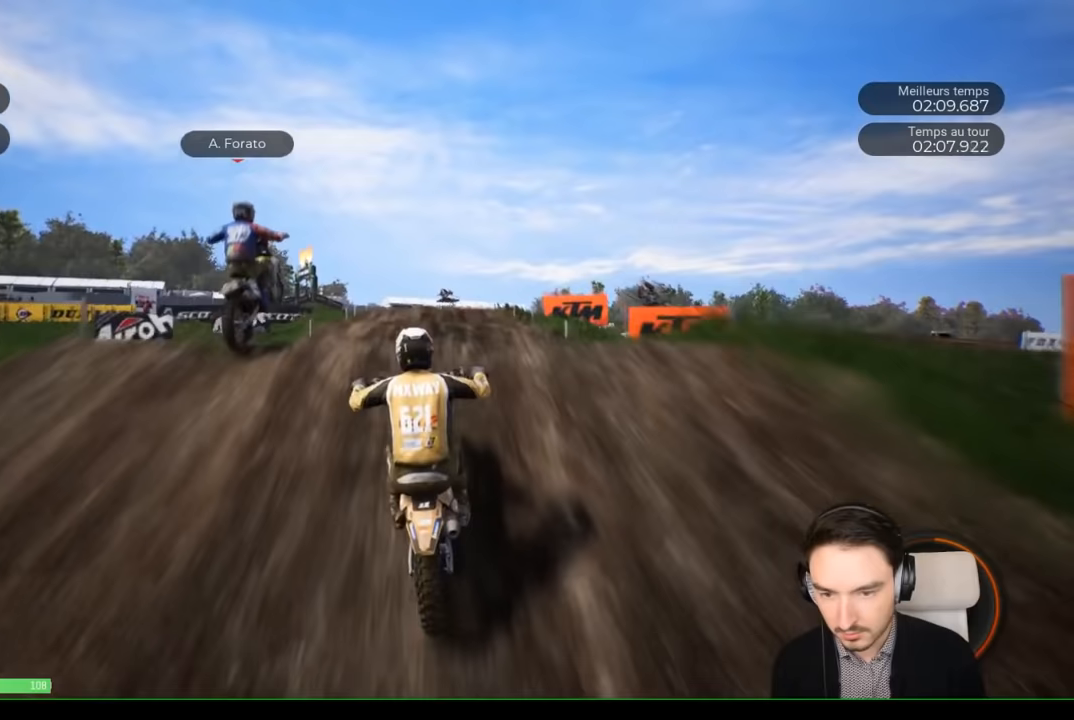
{"buttons": ["R2"], "left_stick": "up-right", "right_stick": "up-left", "events": [[200, "left_stick", "right"], [200, "right_stick", "left"], [400, "left_stick", "up-right"], [400, "right_stick", "up-left"]]}
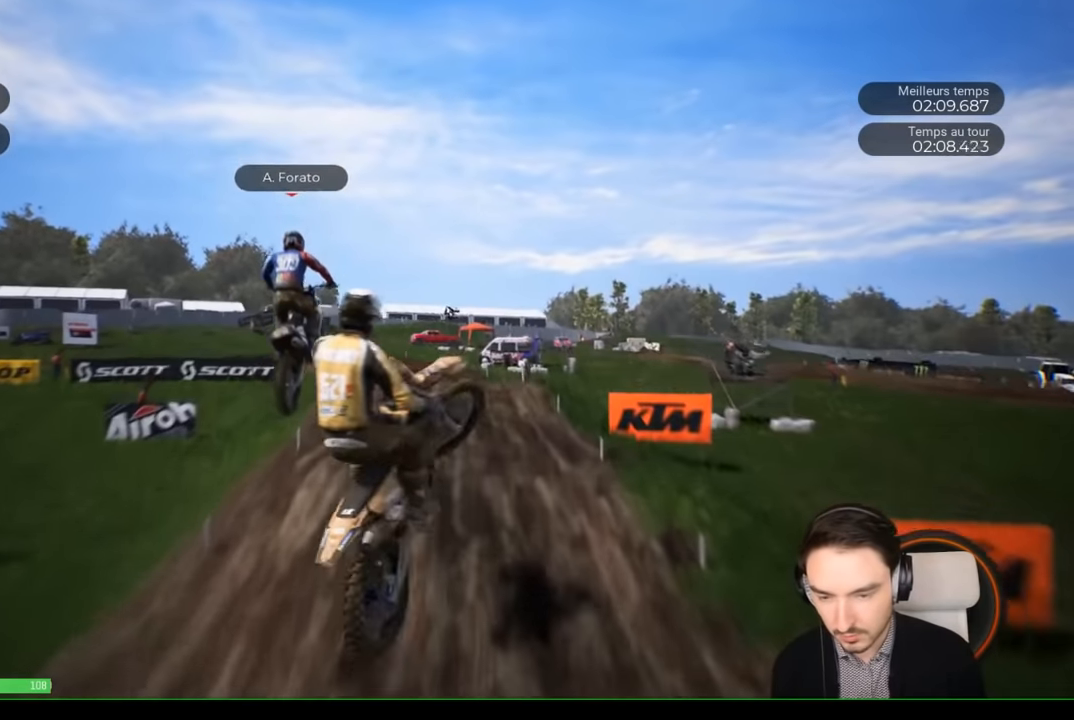
{"buttons": [], "left_stick": "center", "right_stick": "center", "events": [[50, "left_stick", "up-left"], [150, "R2", "up"], [200, "right_stick", "up"], [483, "left_stick", "center"], [483, "right_stick", "center"]]}
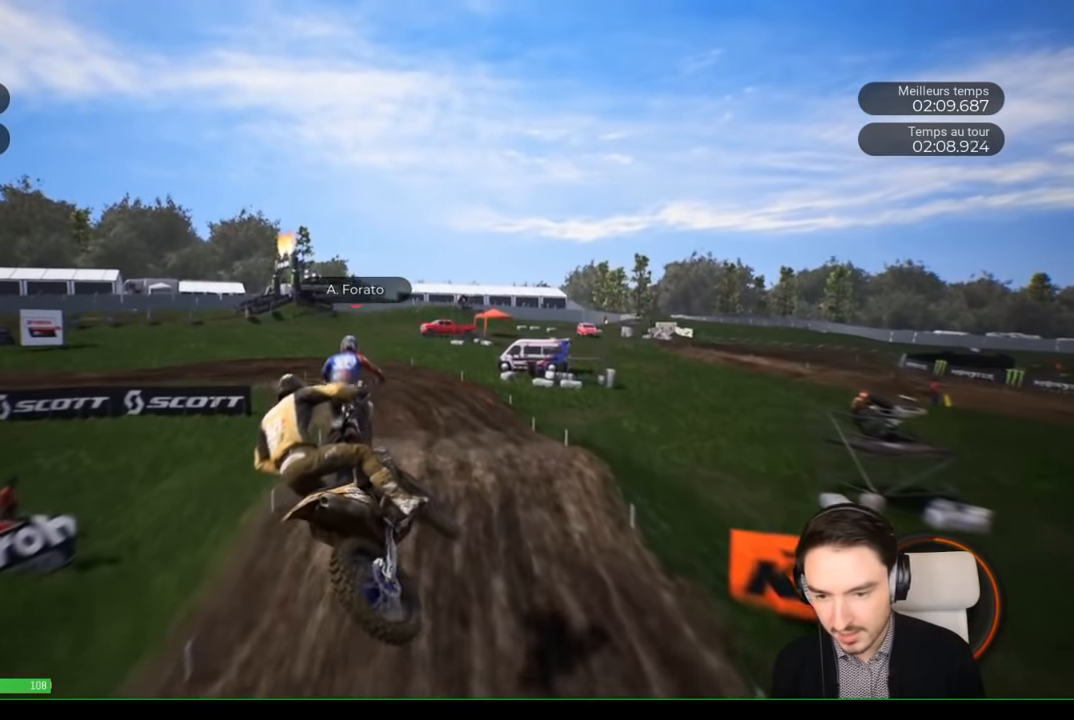
{"buttons": ["R2"], "left_stick": "center", "right_stick": "center", "events": [[250, "R2", "down"]]}
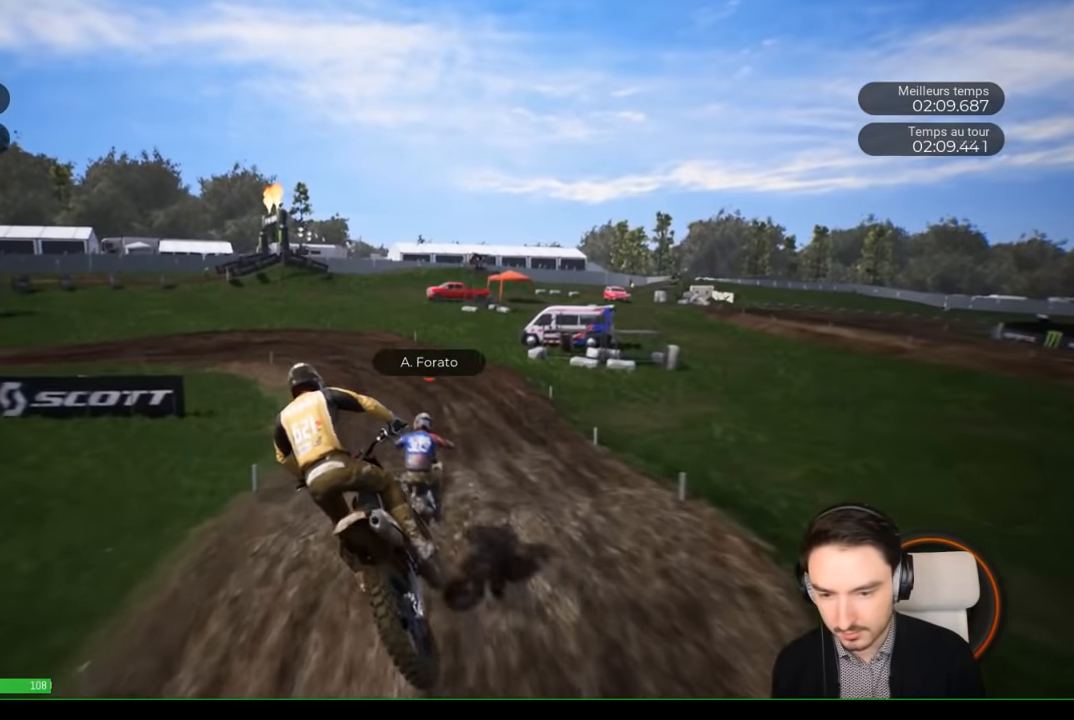
{"buttons": ["R2"], "left_stick": "left", "right_stick": "center", "events": [[117, "left_stick", "left"], [217, "left_stick", "center"], [417, "left_stick", "left"]]}
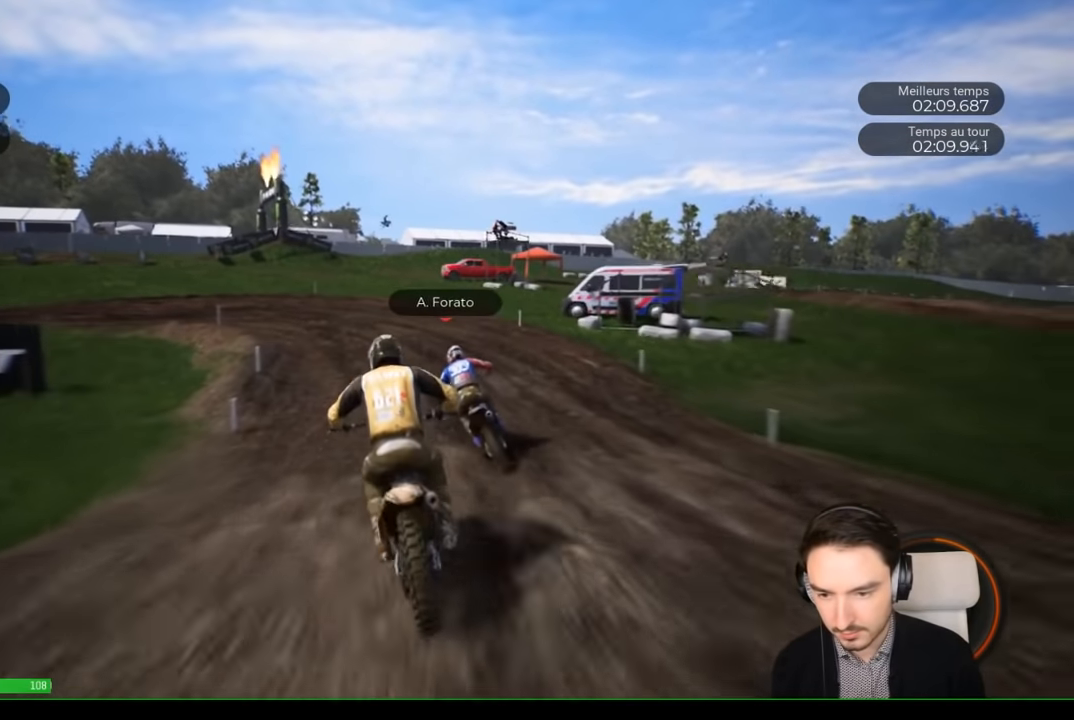
{"buttons": ["L2"], "left_stick": "left", "right_stick": "left", "events": [[67, "left_stick", "center"], [167, "left_stick", "down-left"], [217, "left_stick", "left"], [283, "right_stick", "left"], [433, "R2", "up"], [450, "L2", "down"]]}
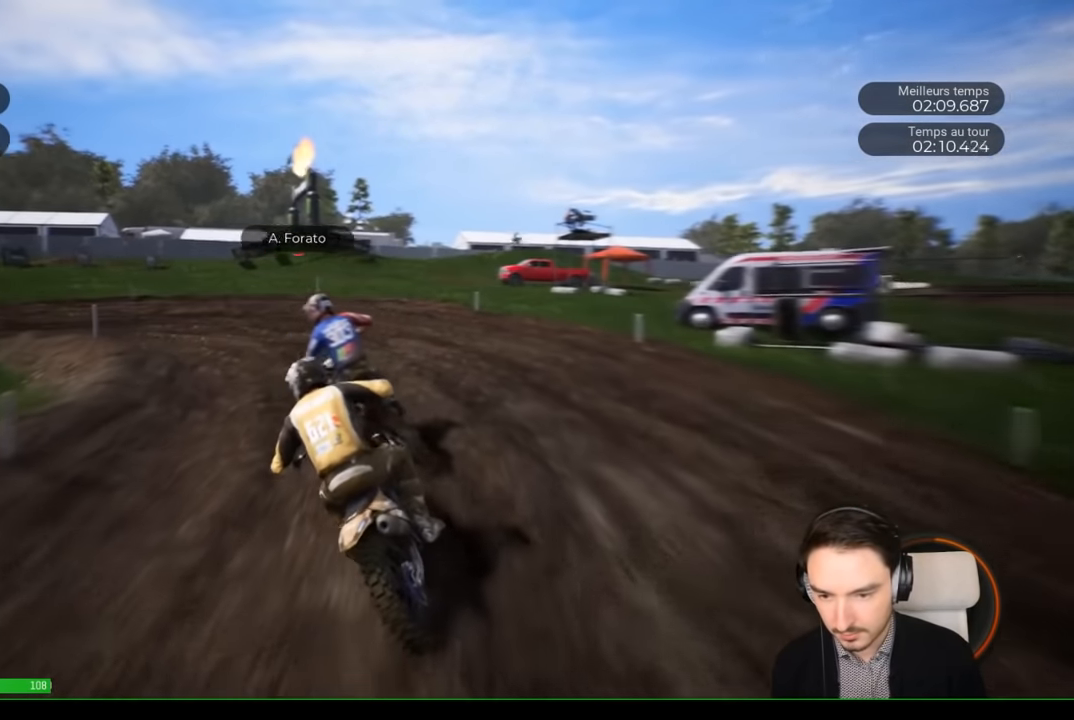
{"buttons": ["R2"], "left_stick": "left", "right_stick": "center", "events": [[117, "L2", "up"], [417, "right_stick", "center"], [483, "R2", "down"]]}
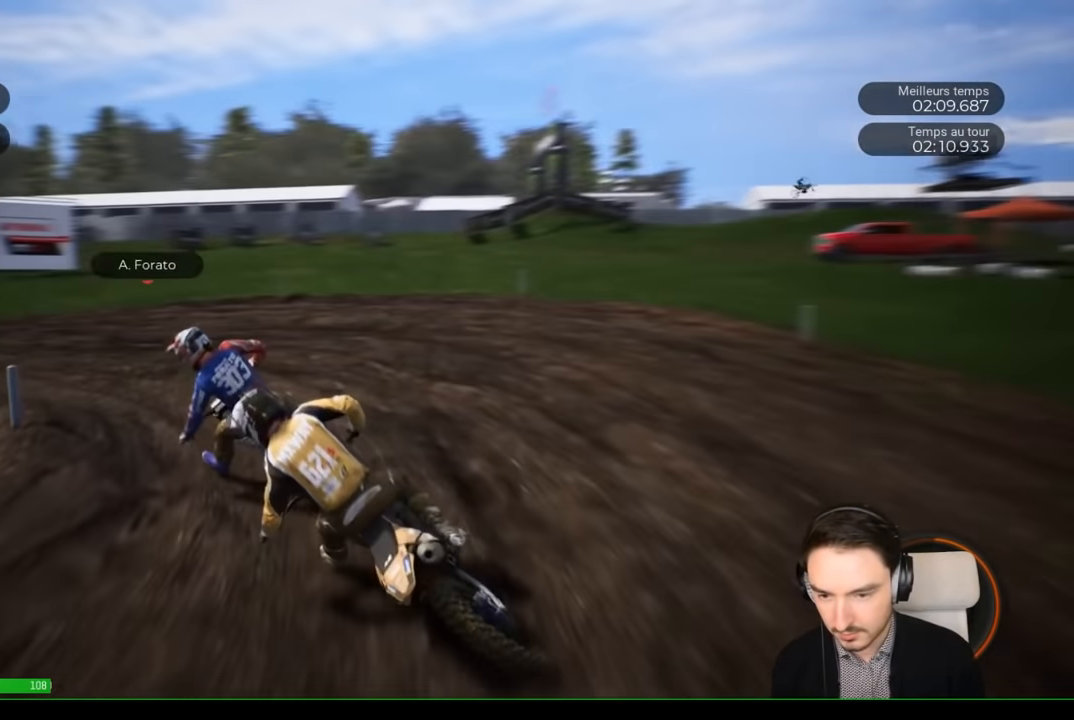
{"buttons": ["R2"], "left_stick": "center", "right_stick": "center", "events": [[483, "left_stick", "center"]]}
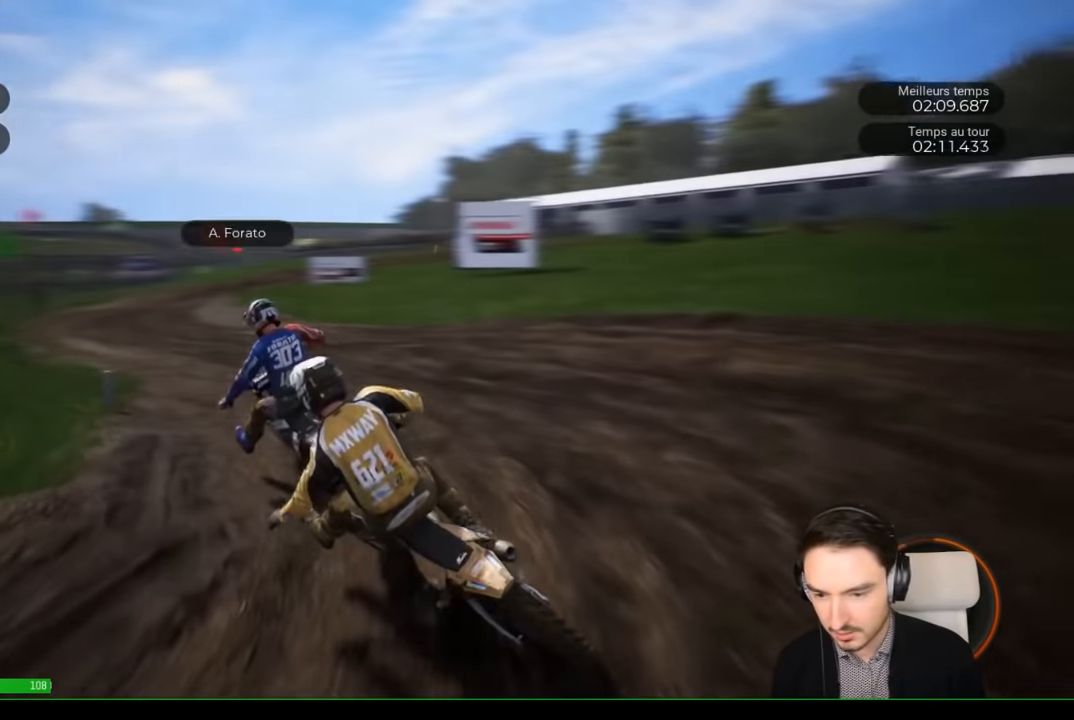
{"buttons": ["R2"], "left_stick": "center", "right_stick": "center", "events": [[33, "left_stick", "left"], [283, "left_stick", "center"]]}
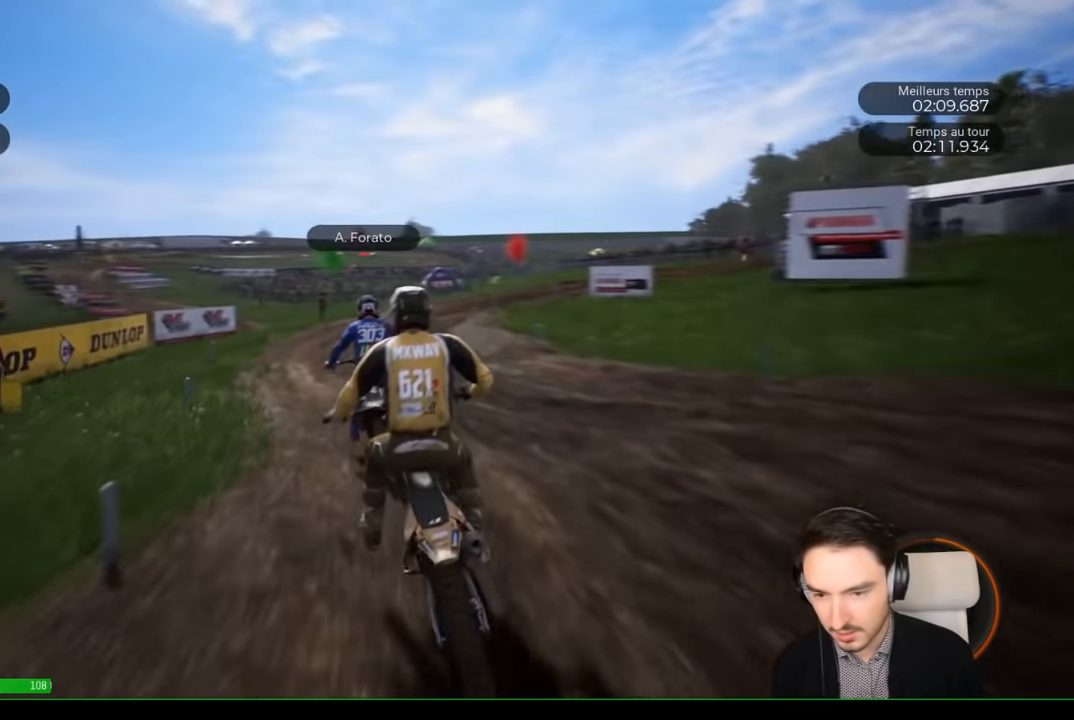
{"buttons": ["R2"], "left_stick": "right", "right_stick": "center", "events": [[433, "left_stick", "right"]]}
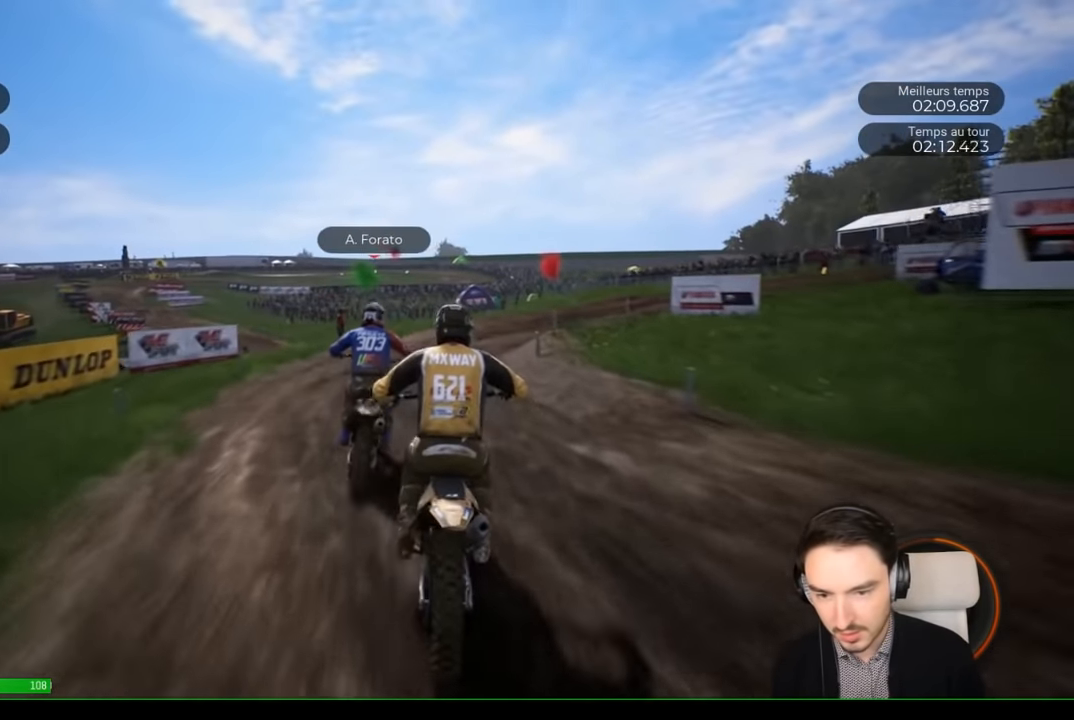
{"buttons": ["R2"], "left_stick": "right", "right_stick": "center", "events": []}
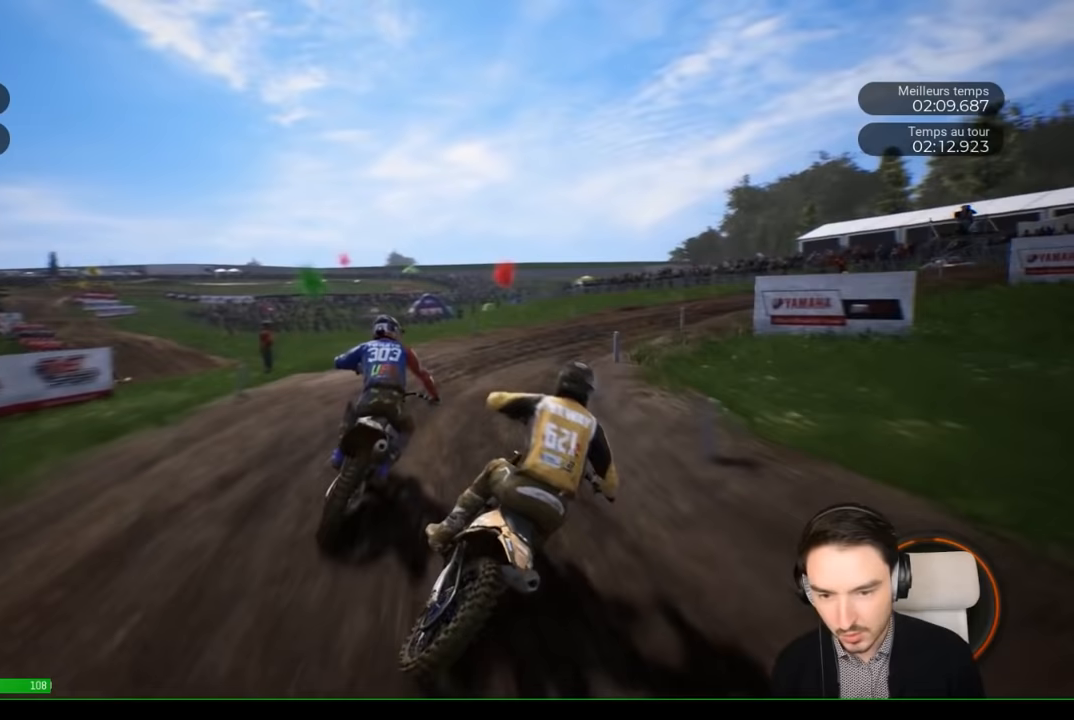
{"buttons": [], "left_stick": "right", "right_stick": "down-right", "events": [[250, "R2", "up"], [350, "right_stick", "down-right"]]}
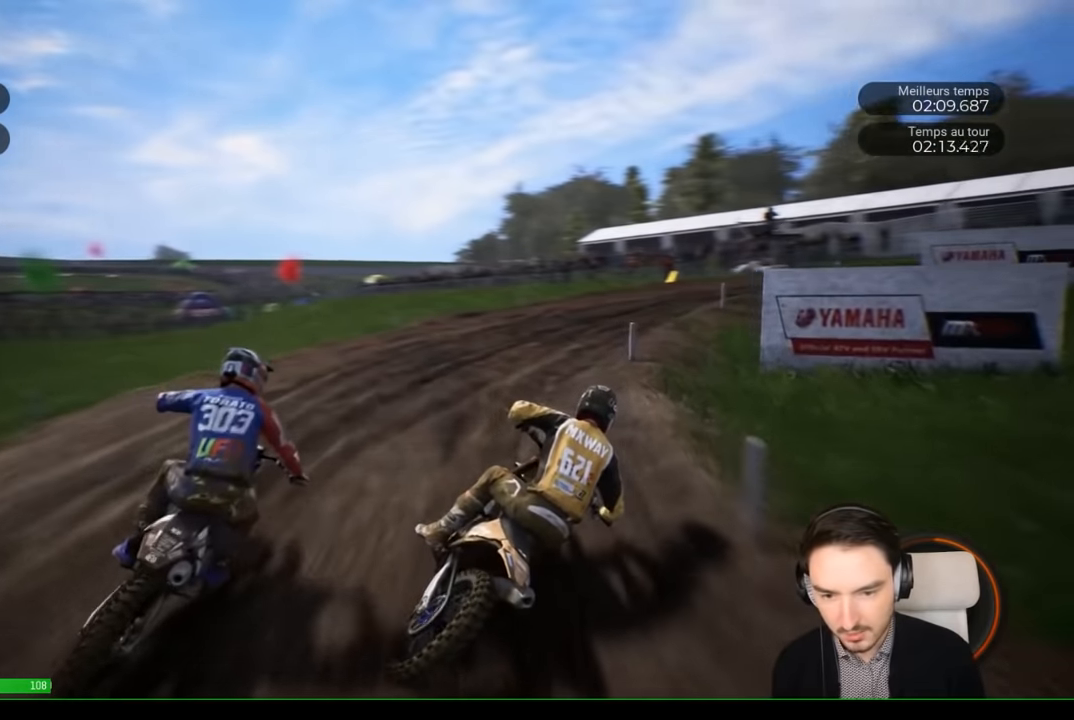
{"buttons": ["R2"], "left_stick": "right", "right_stick": "center", "events": [[50, "R2", "down"], [50, "right_stick", "center"]]}
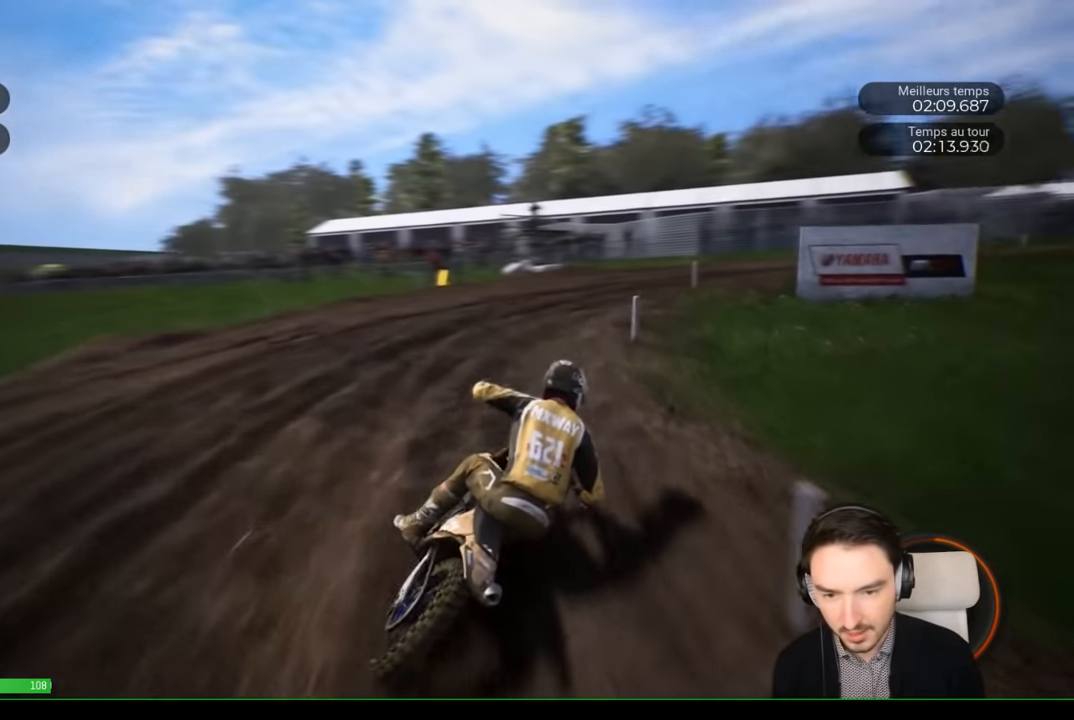
{"buttons": ["R2"], "left_stick": "right", "right_stick": "center", "events": []}
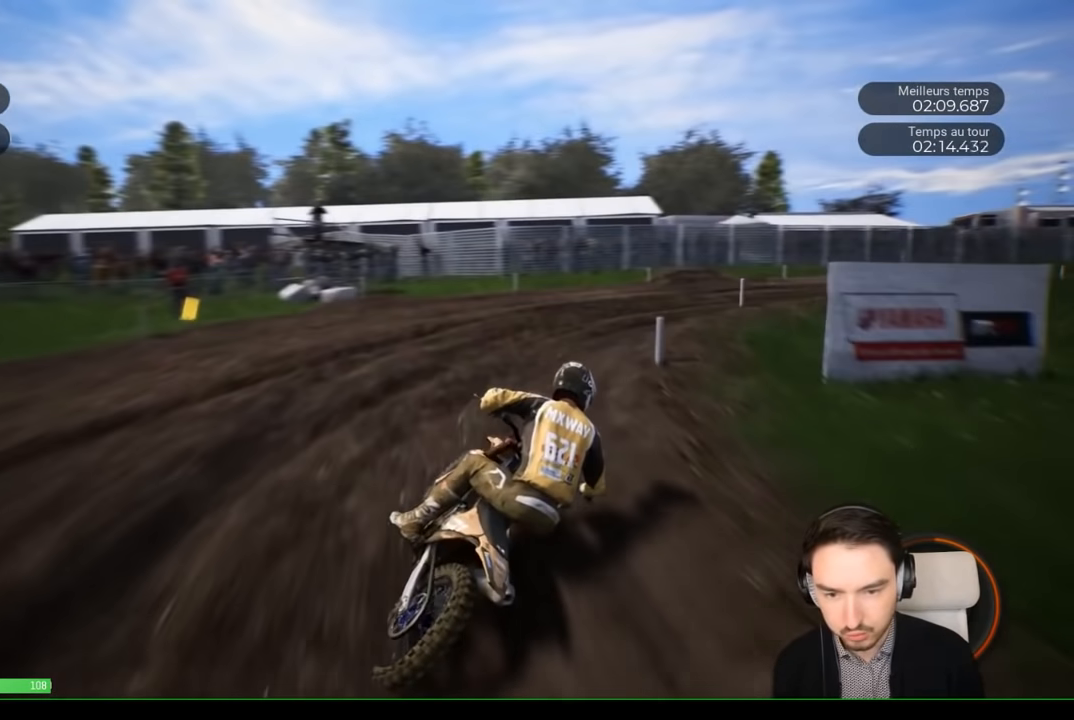
{"buttons": ["R2"], "left_stick": "right", "right_stick": "center", "events": []}
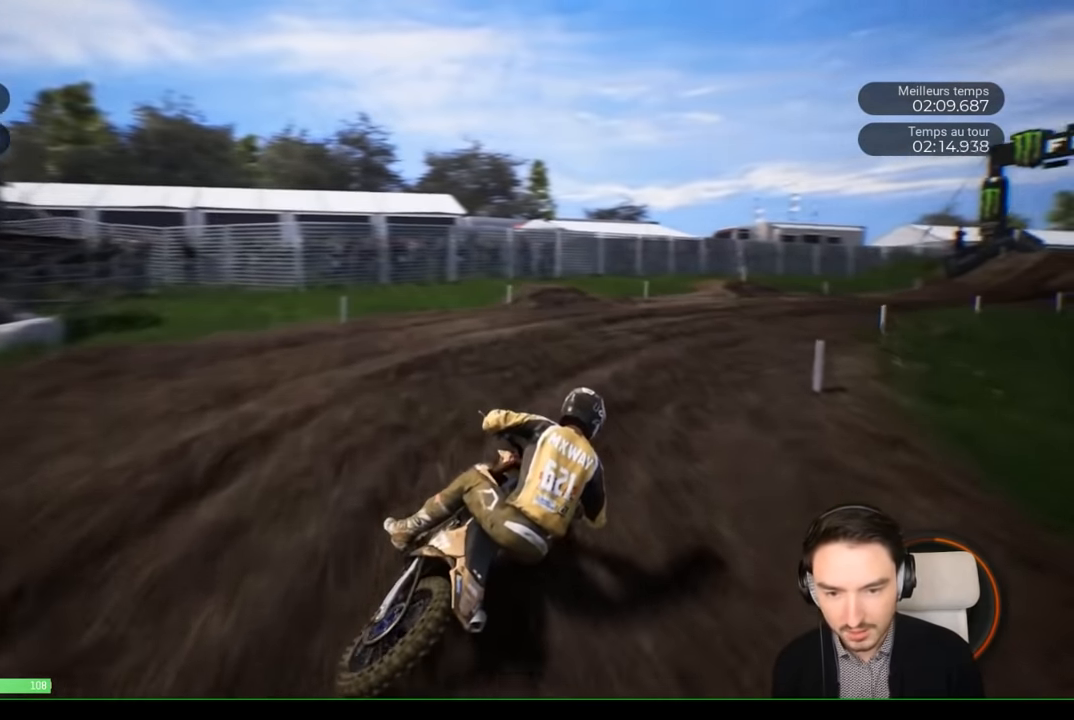
{"buttons": ["R2"], "left_stick": "right", "right_stick": "center", "events": []}
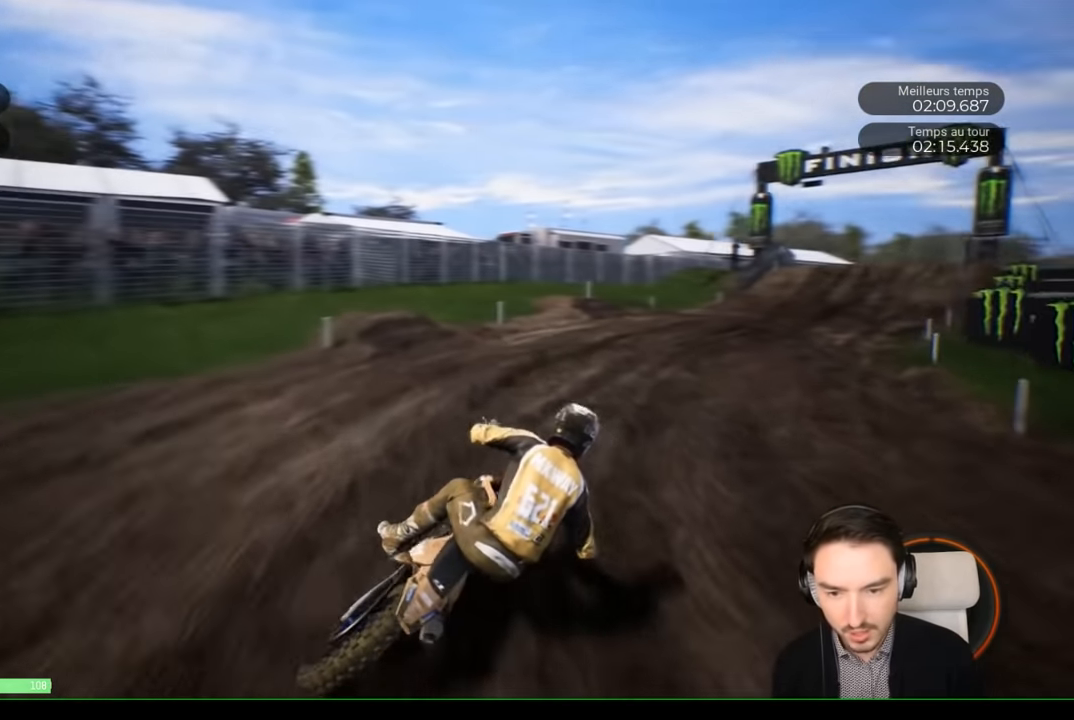
{"buttons": ["R2"], "left_stick": "right", "right_stick": "center", "events": []}
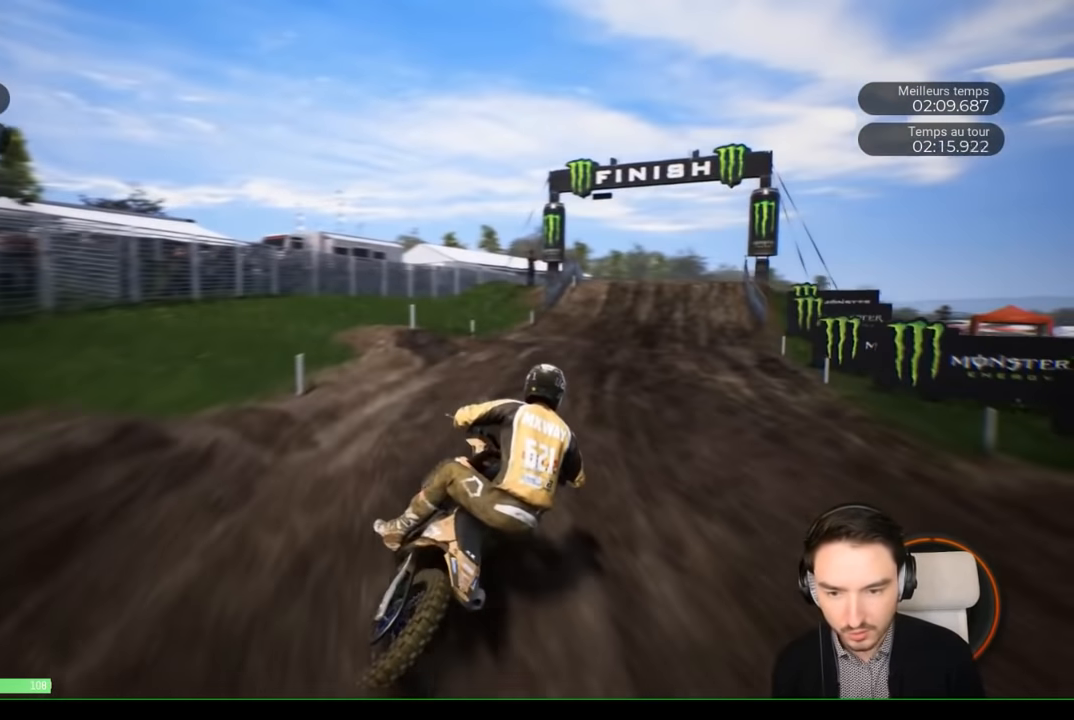
{"buttons": ["R2"], "left_stick": "right", "right_stick": "center", "events": []}
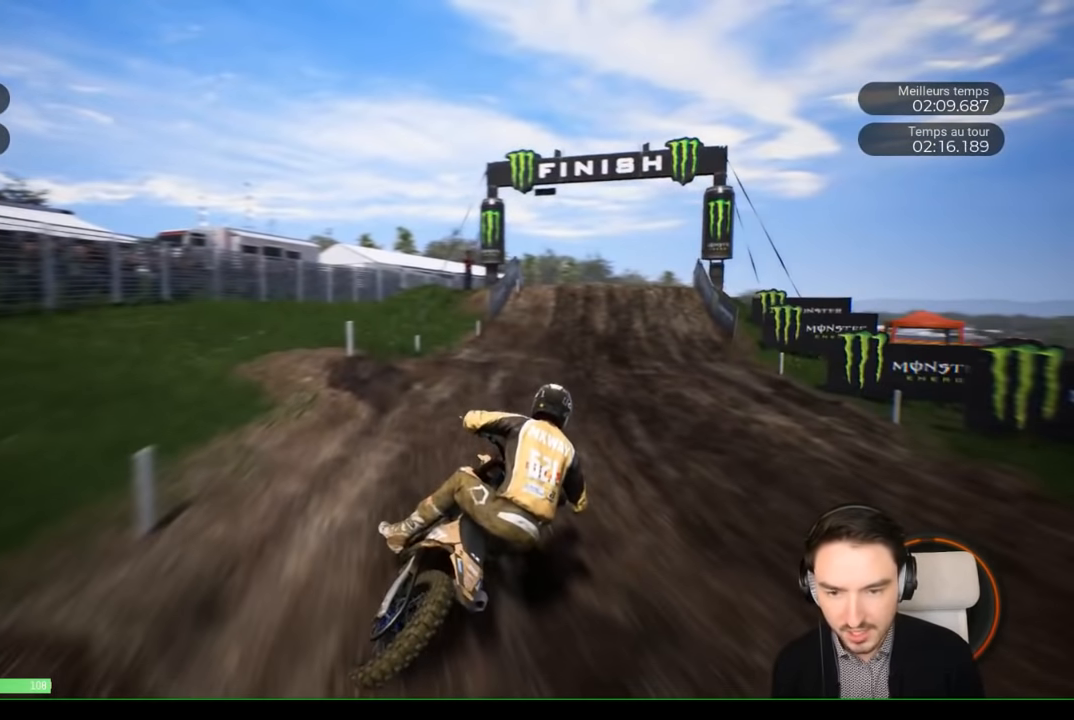
{"buttons": ["R2"], "left_stick": "right", "right_stick": "center", "events": []}
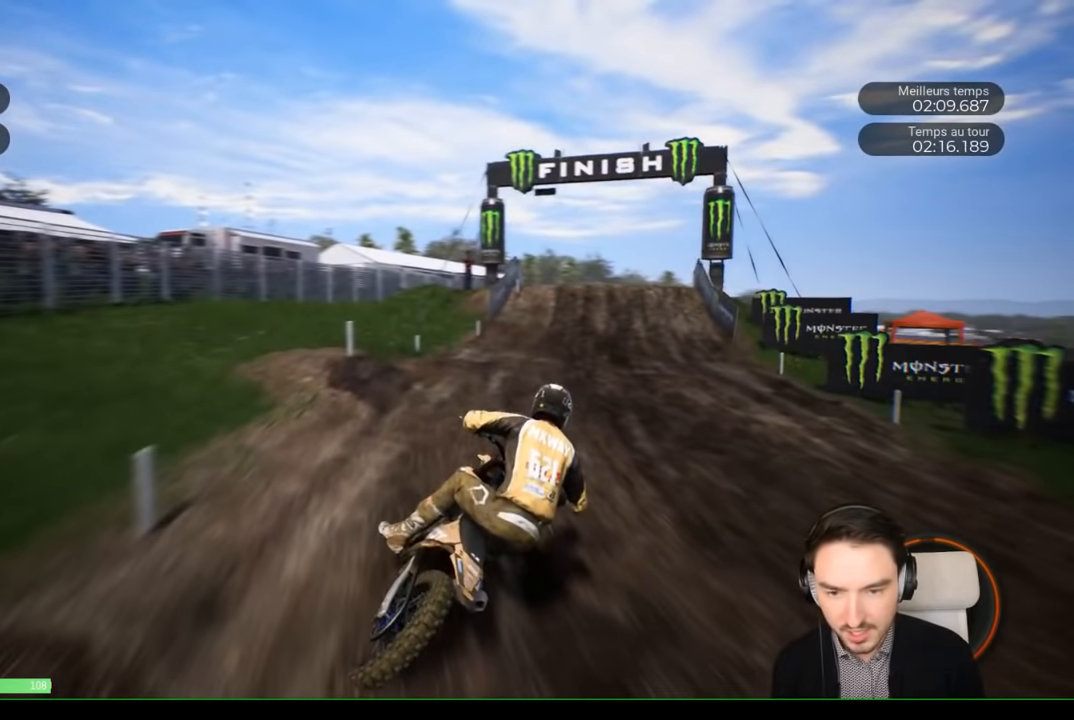
{"buttons": ["R2"], "left_stick": "right", "right_stick": "center", "events": []}
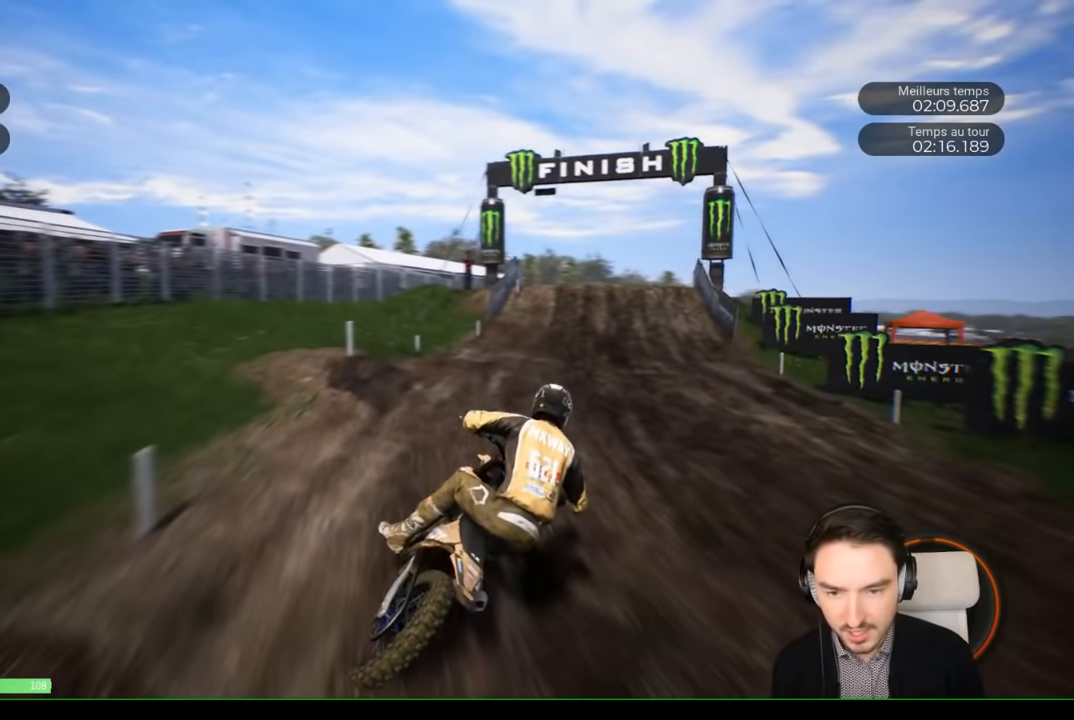
{"buttons": ["R2"], "left_stick": "right", "right_stick": "center", "events": []}
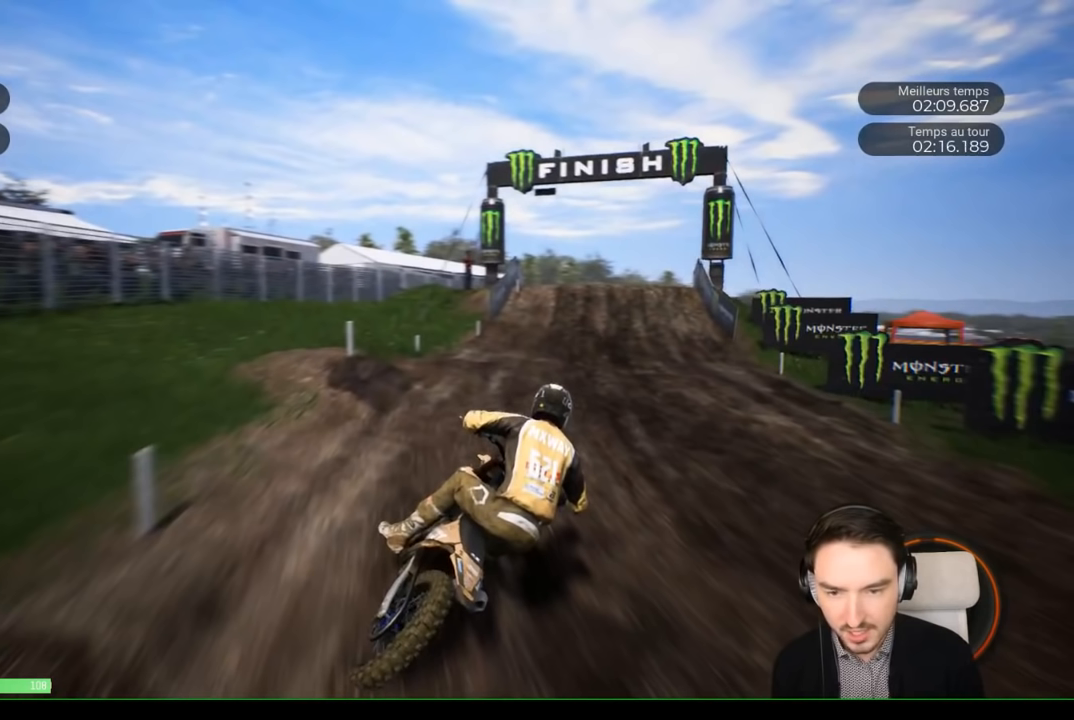
{"buttons": ["R2"], "left_stick": "right", "right_stick": "center", "events": []}
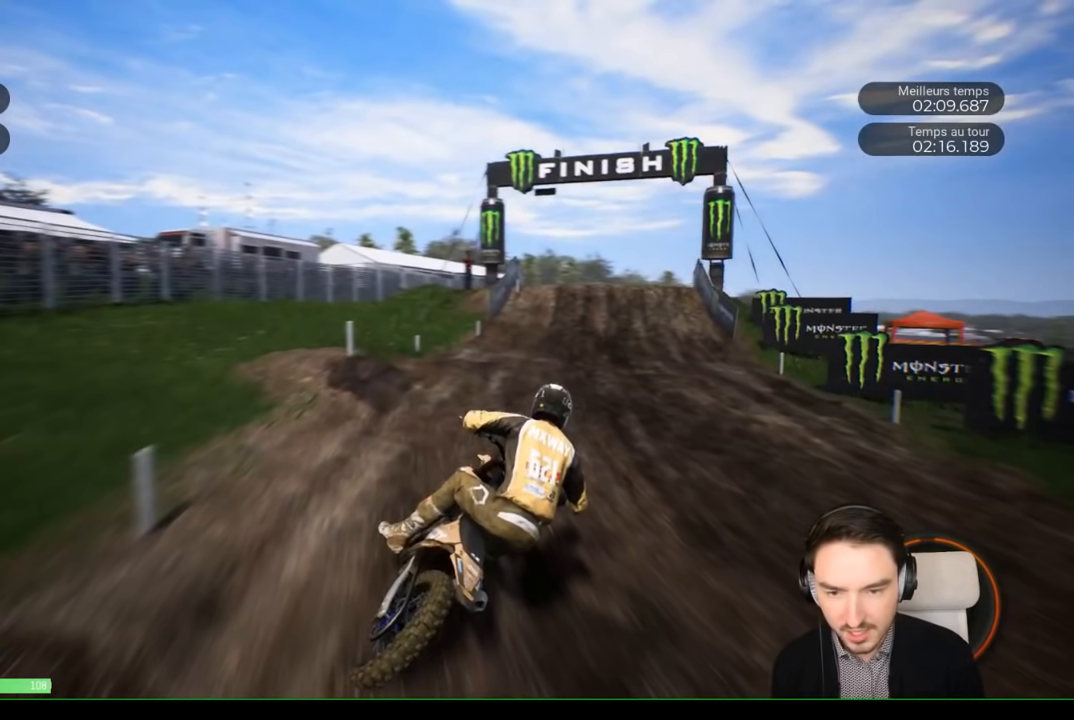
{"buttons": ["R2"], "left_stick": "right", "right_stick": "center", "events": []}
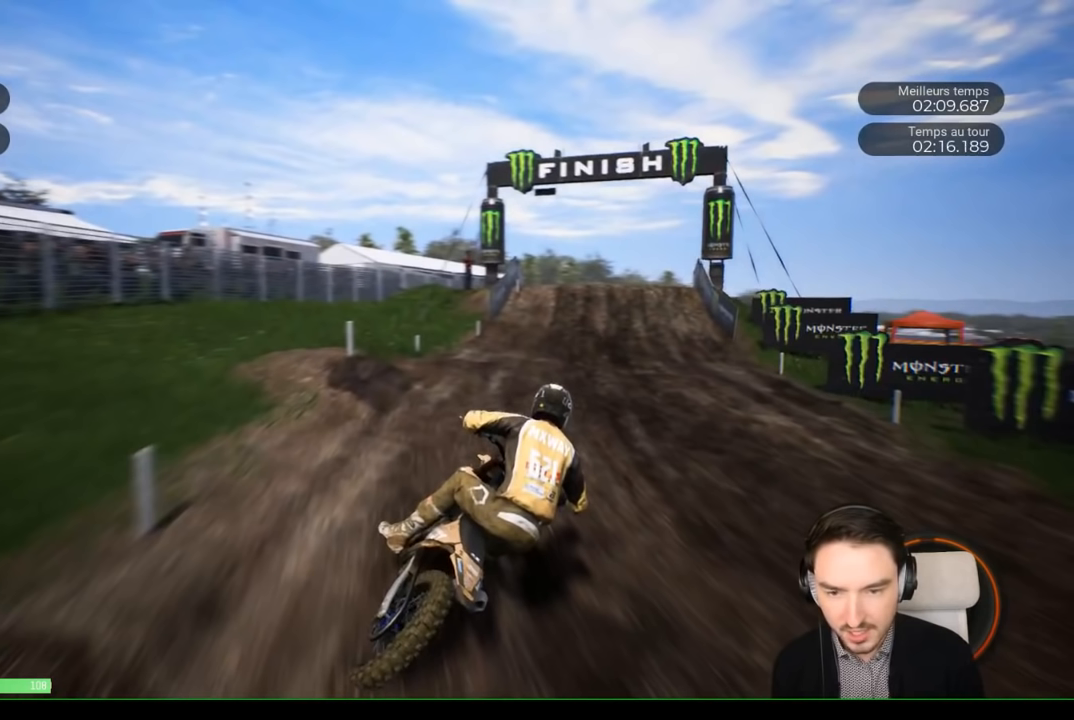
{"buttons": ["R2"], "left_stick": "right", "right_stick": "center", "events": []}
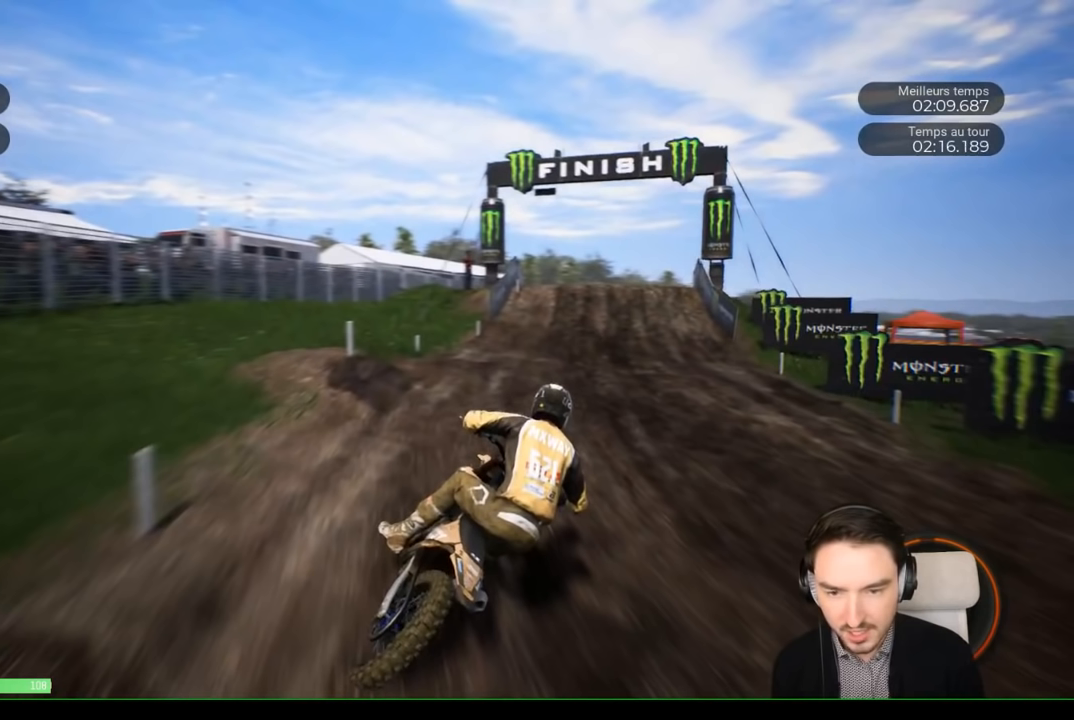
{"buttons": ["R2"], "left_stick": "right", "right_stick": "center", "events": []}
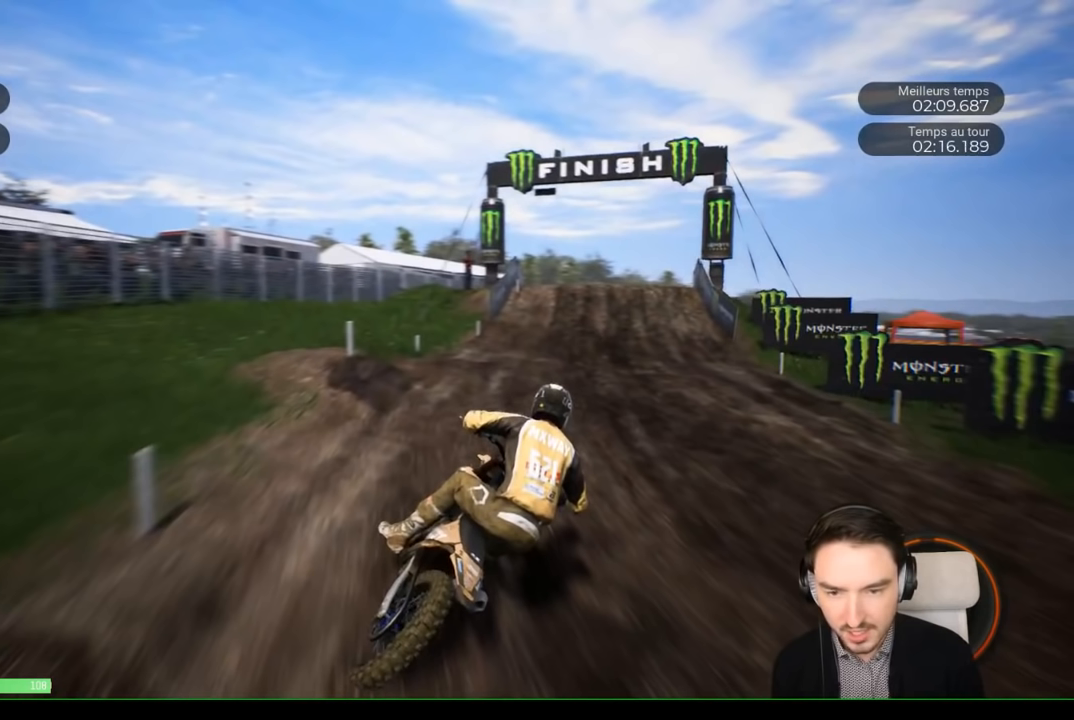
{"buttons": [], "left_stick": "center", "right_stick": "center", "events": [[283, "R2", "up"], [283, "left_stick", "center"]]}